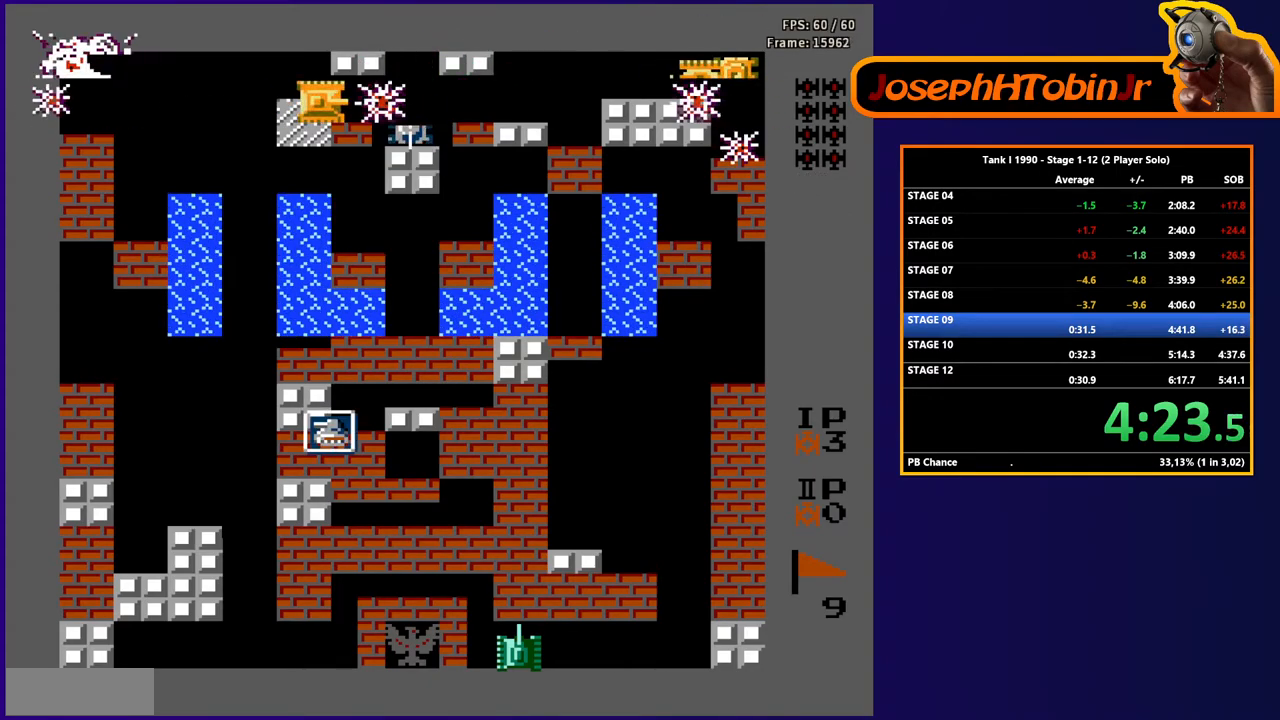
Gameplay with a controller (Nintendo layout); each line is a JSON object with the inputs held at the frame after it. "events" lists button and stick changes between this image and that frame as [ms after this image, input, new state], when the widget could be followed in between. Not read: L3 R3.
{"buttons": ["B", "DPAD_LEFT"], "events": [[17, "DPAD_RIGHT", "up"], [183, "DPAD_LEFT", "down"], [250, "B", "up"], [300, "B", "down"]]}
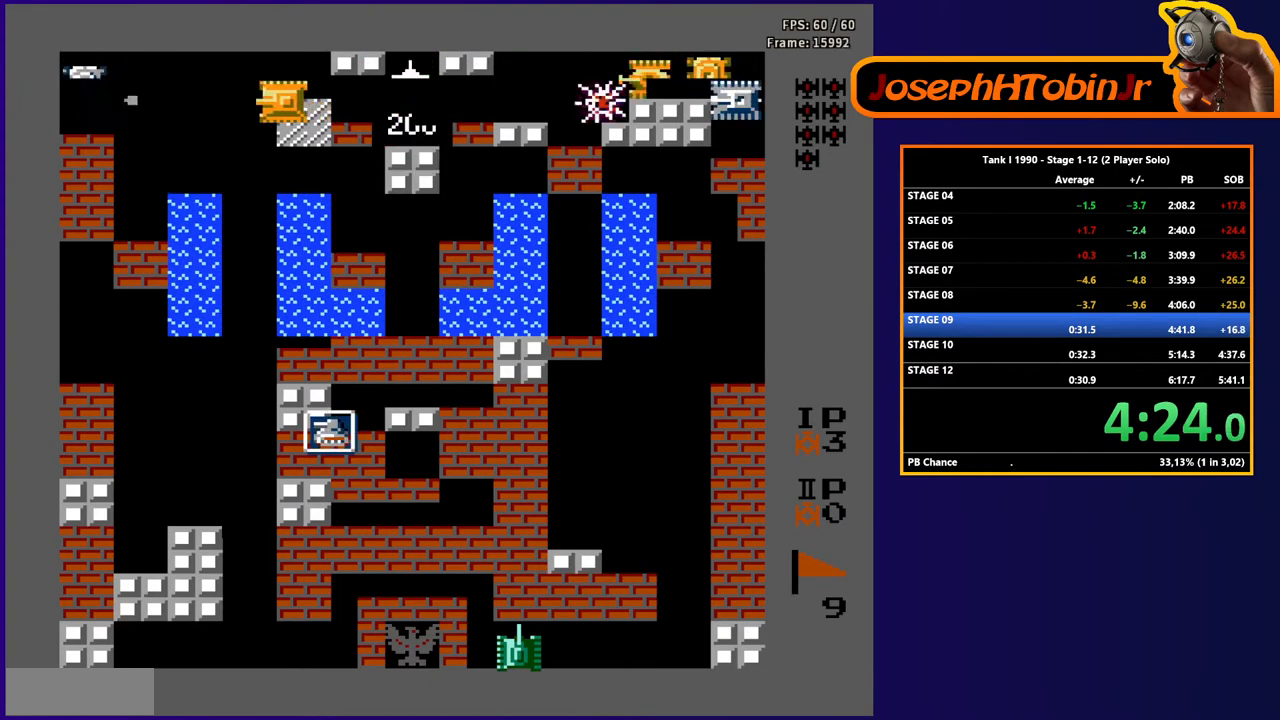
{"buttons": ["B", "DPAD_RIGHT"], "events": [[233, "B", "up"], [233, "DPAD_LEFT", "up"], [283, "DPAD_RIGHT", "down"], [317, "B", "down"]]}
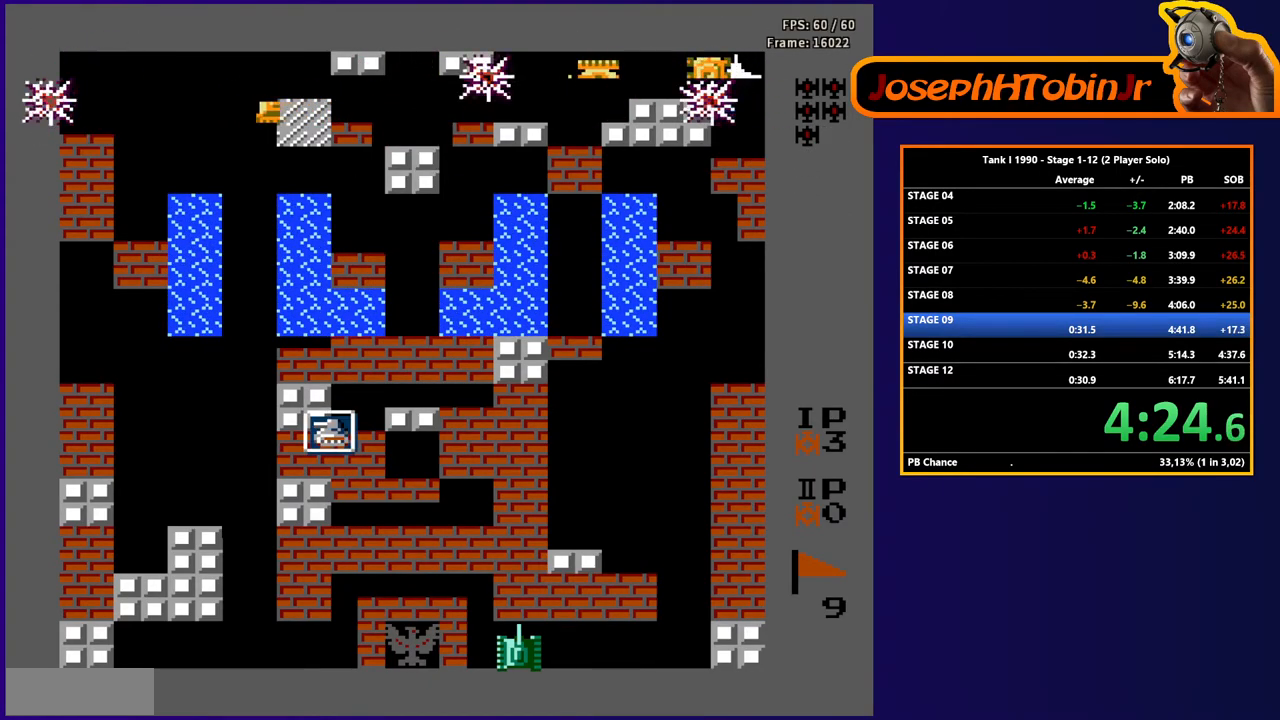
{"buttons": ["B"], "events": [[83, "DPAD_RIGHT", "up"], [250, "DPAD_RIGHT", "down"], [367, "DPAD_RIGHT", "up"]]}
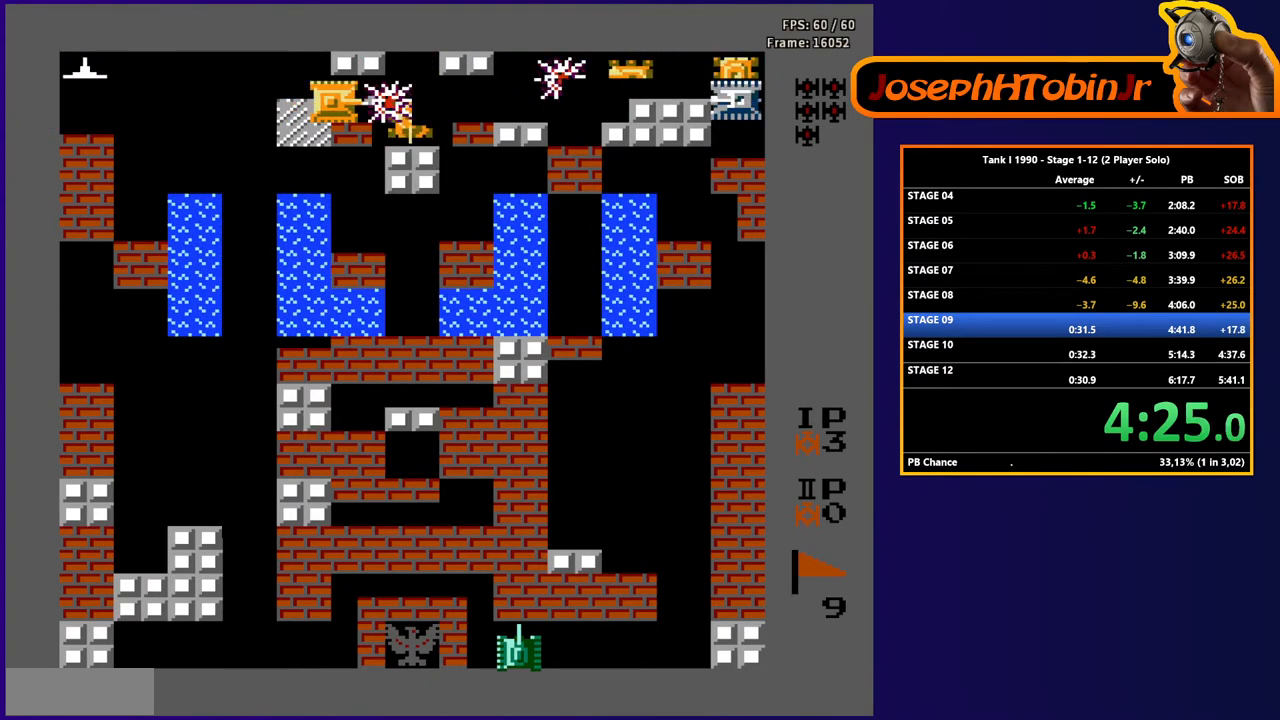
{"buttons": ["B", "DPAD_LEFT"], "events": [[183, "DPAD_LEFT", "down"], [217, "B", "up"], [300, "B", "down"]]}
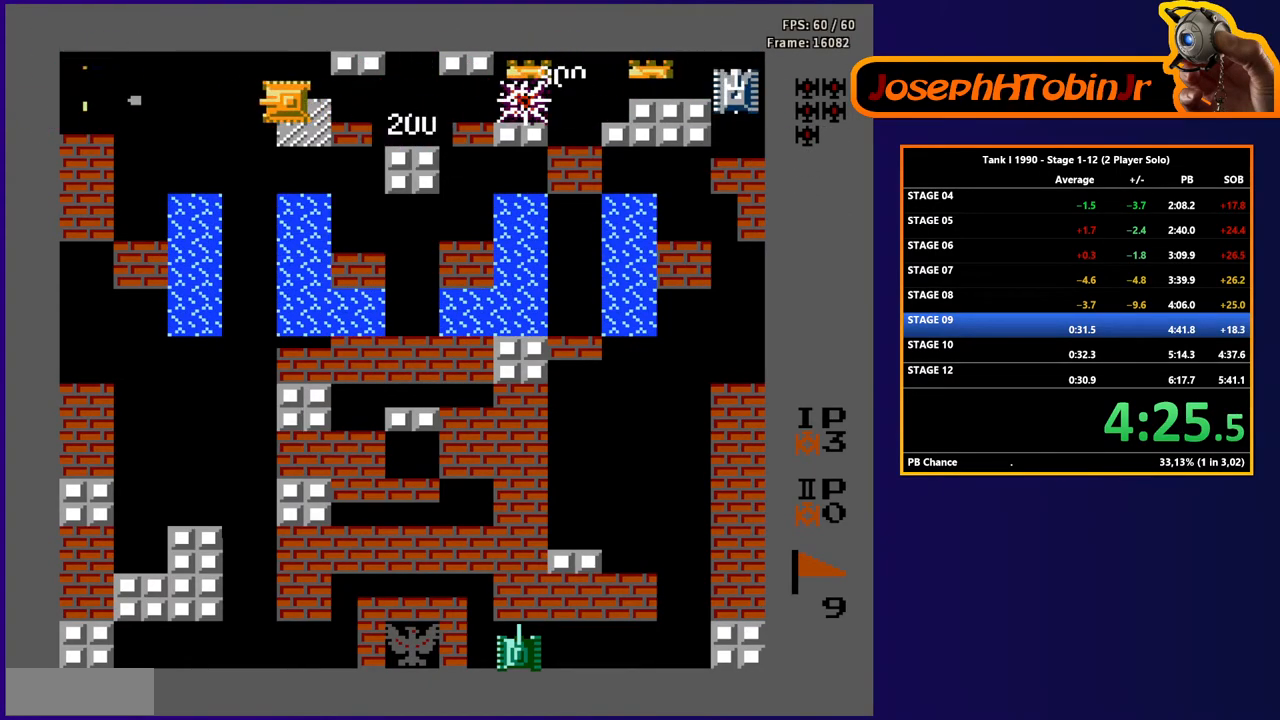
{"buttons": ["B", "DPAD_RIGHT"], "events": [[250, "DPAD_LEFT", "up"], [283, "DPAD_RIGHT", "down"]]}
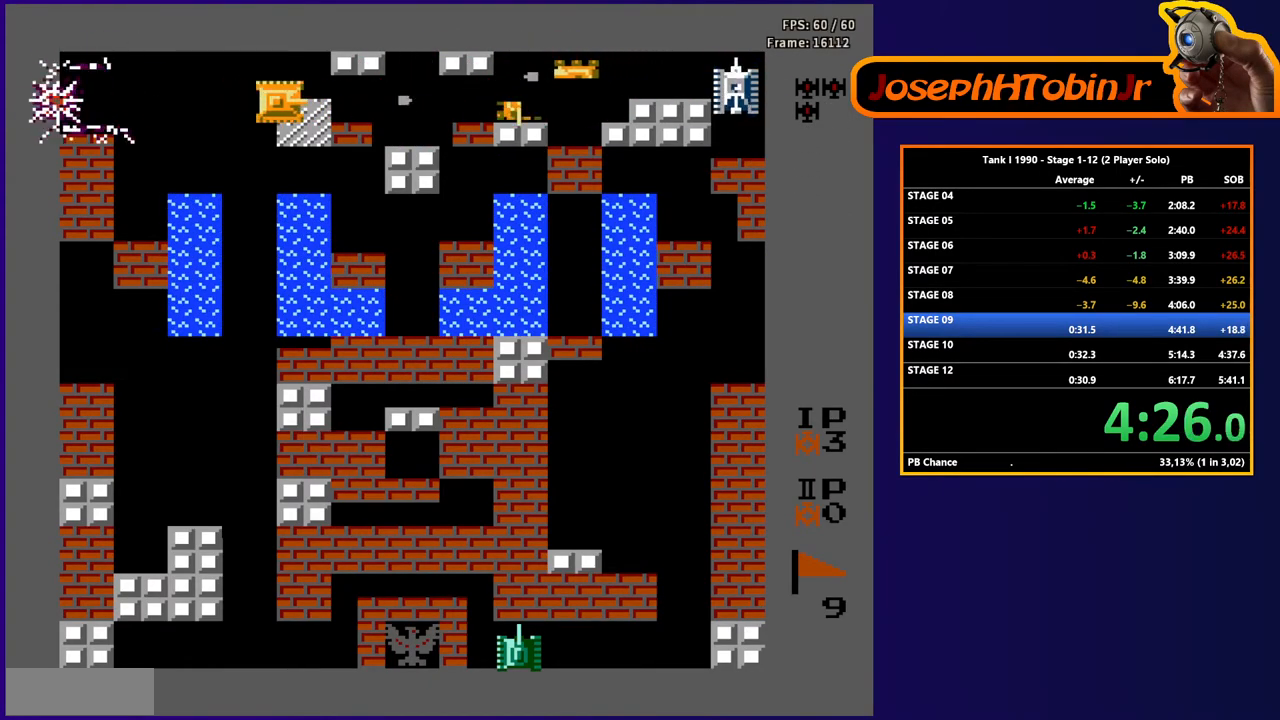
{"buttons": ["B"], "events": [[200, "DPAD_RIGHT", "up"], [333, "DPAD_RIGHT", "down"], [433, "DPAD_RIGHT", "up"]]}
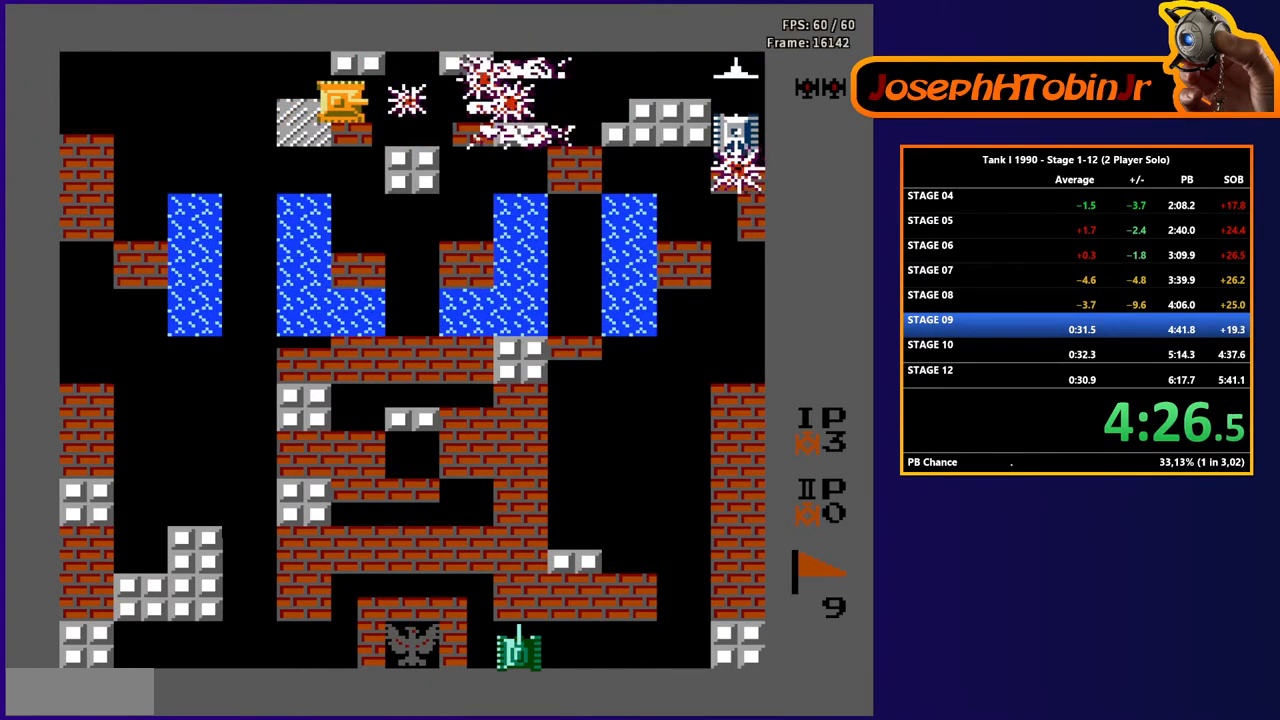
{"buttons": ["B"], "events": [[233, "DPAD_RIGHT", "down"], [367, "DPAD_RIGHT", "up"]]}
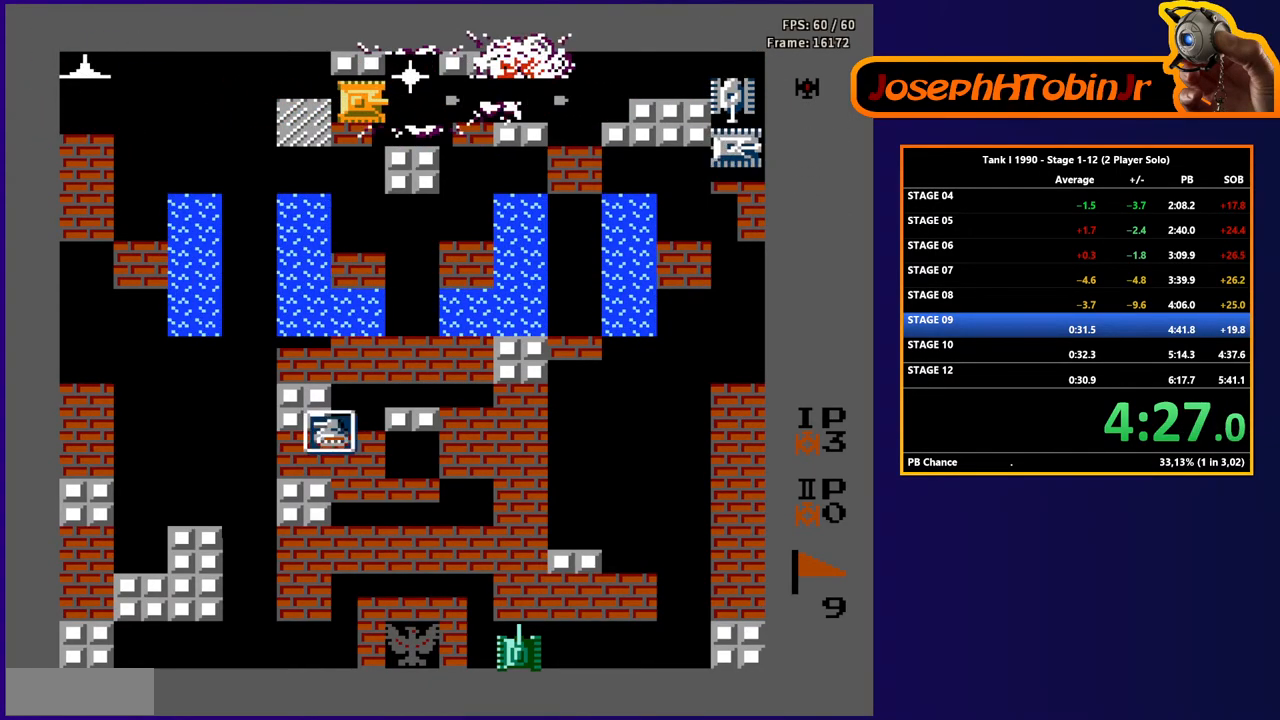
{"buttons": ["B", "DPAD_LEFT"], "events": [[183, "DPAD_LEFT", "down"], [217, "B", "up"], [250, "B", "down"]]}
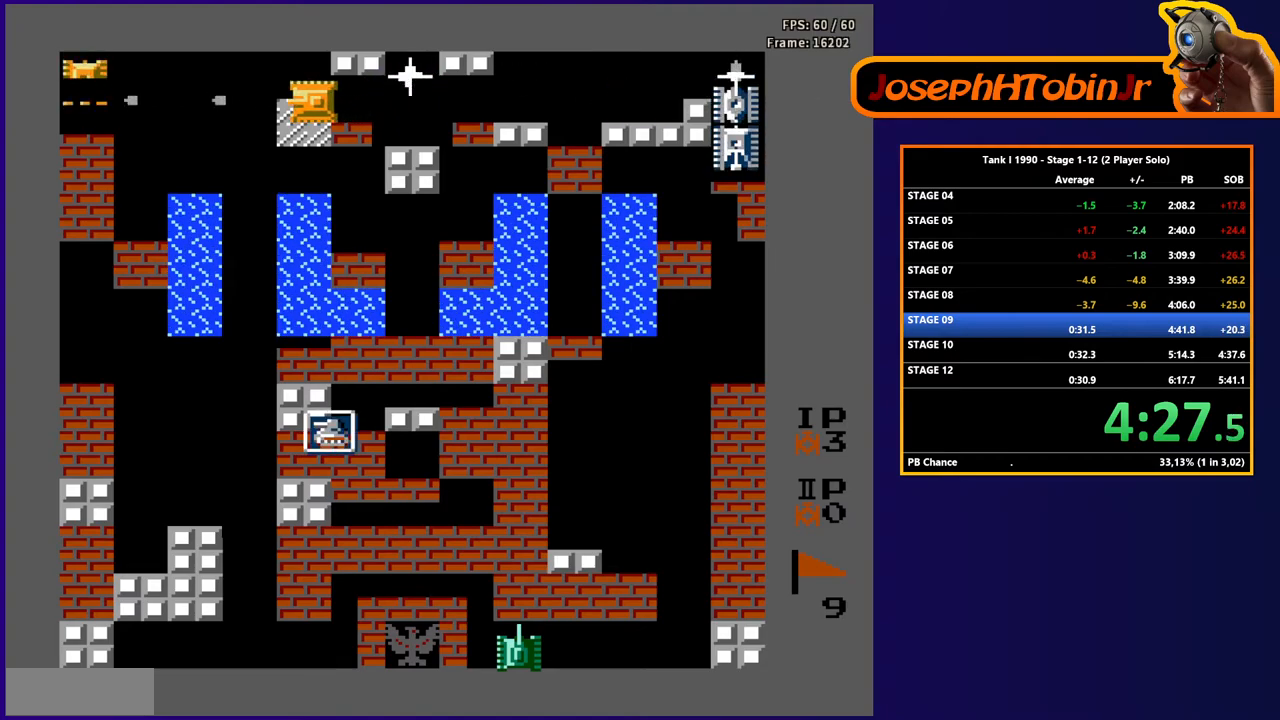
{"buttons": ["B", "DPAD_RIGHT"], "events": [[150, "DPAD_LEFT", "up"], [333, "DPAD_RIGHT", "down"]]}
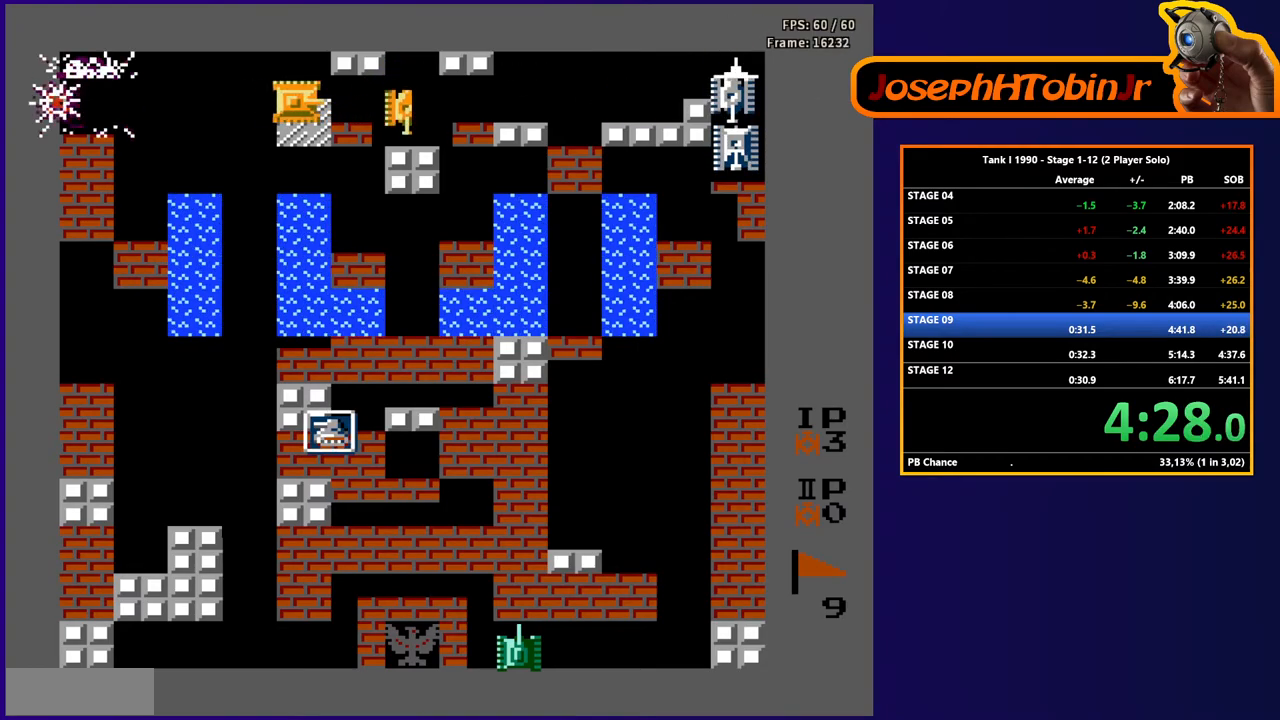
{"buttons": ["B", "DPAD_RIGHT"], "events": []}
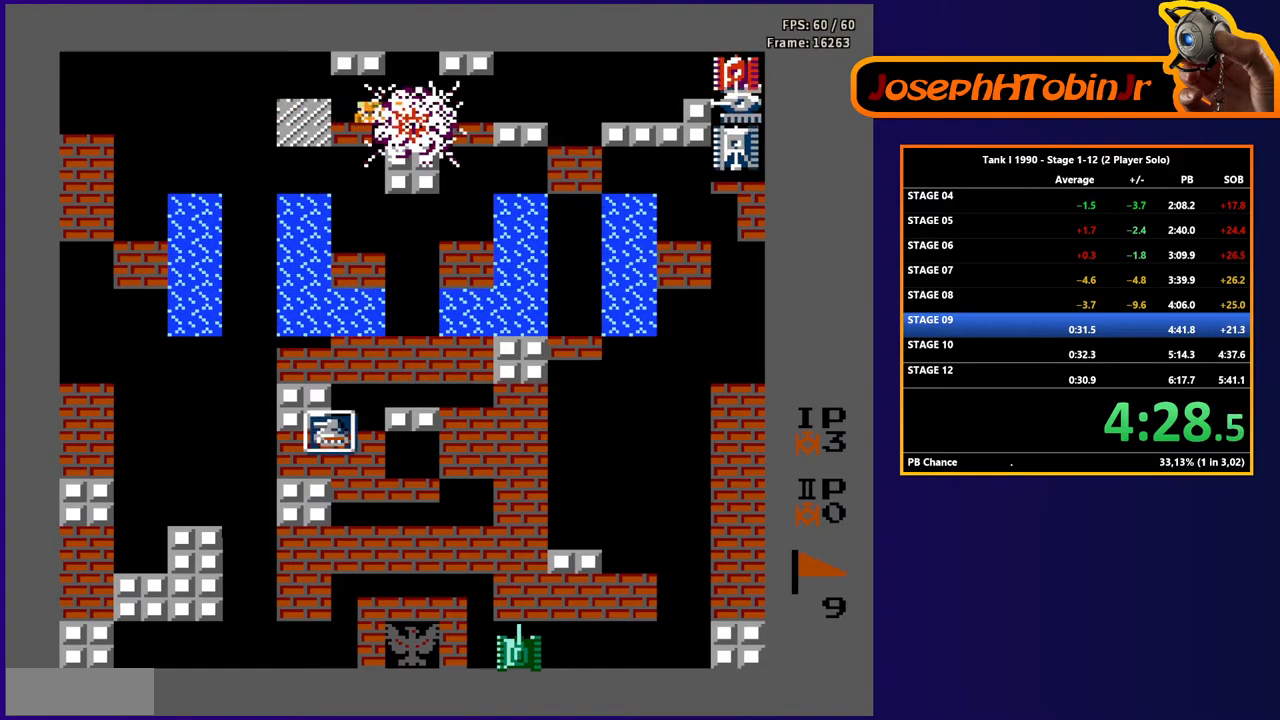
{"buttons": ["B", "DPAD_RIGHT"], "events": [[250, "DPAD_RIGHT", "up"], [433, "DPAD_RIGHT", "down"]]}
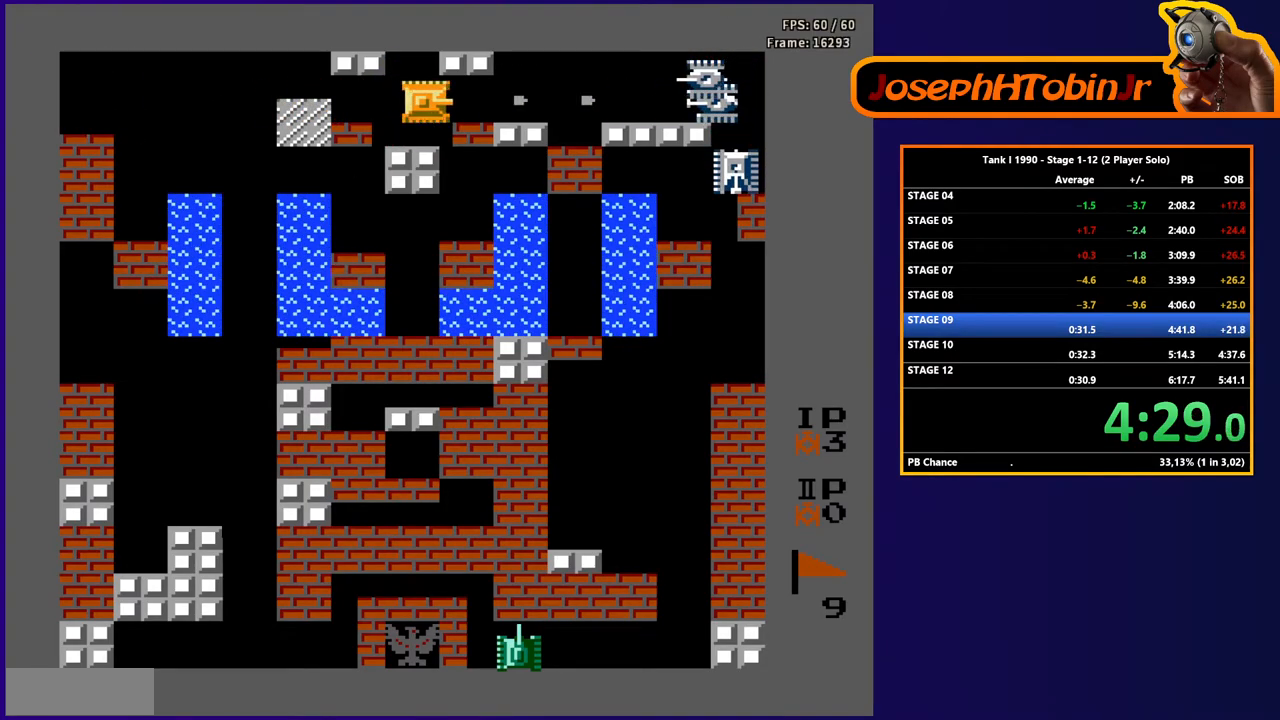
{"buttons": ["DPAD_LEFT"], "events": [[83, "DPAD_RIGHT", "up"], [317, "DPAD_LEFT", "down"], [433, "B", "up"]]}
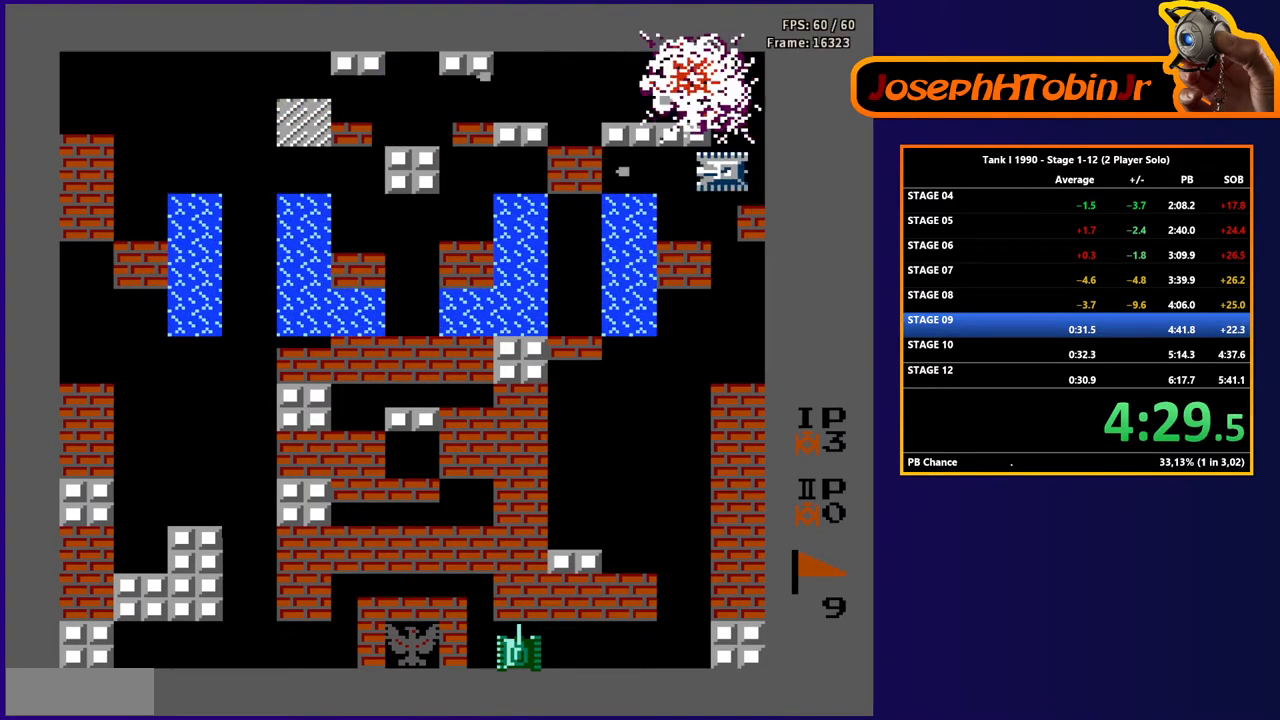
{"buttons": ["B", "DPAD_RIGHT"], "events": [[17, "DPAD_DOWN", "down"], [17, "DPAD_LEFT", "up"], [217, "DPAD_RIGHT", "down"], [233, "DPAD_DOWN", "up"], [267, "B", "down"]]}
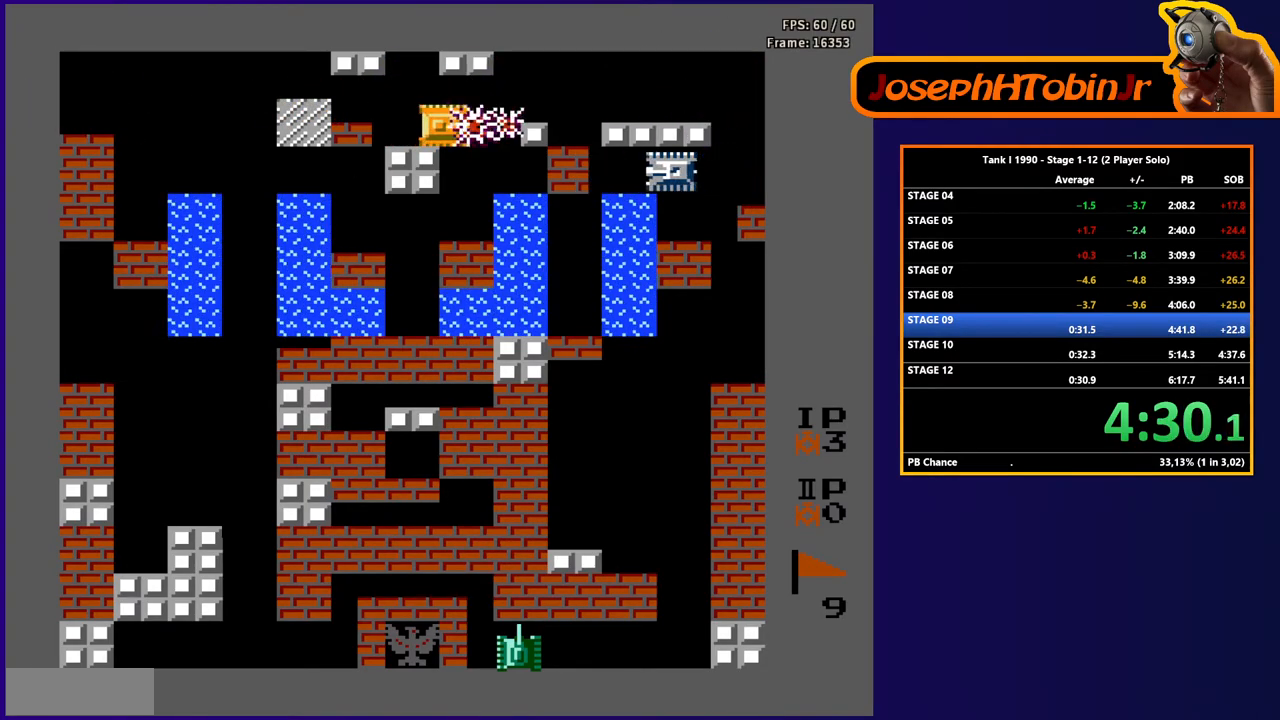
{"buttons": ["B", "DPAD_RIGHT"], "events": [[100, "B", "up"], [117, "DPAD_DOWN", "down"], [117, "DPAD_RIGHT", "up"], [333, "DPAD_DOWN", "up"], [333, "DPAD_RIGHT", "down"], [350, "B", "down"]]}
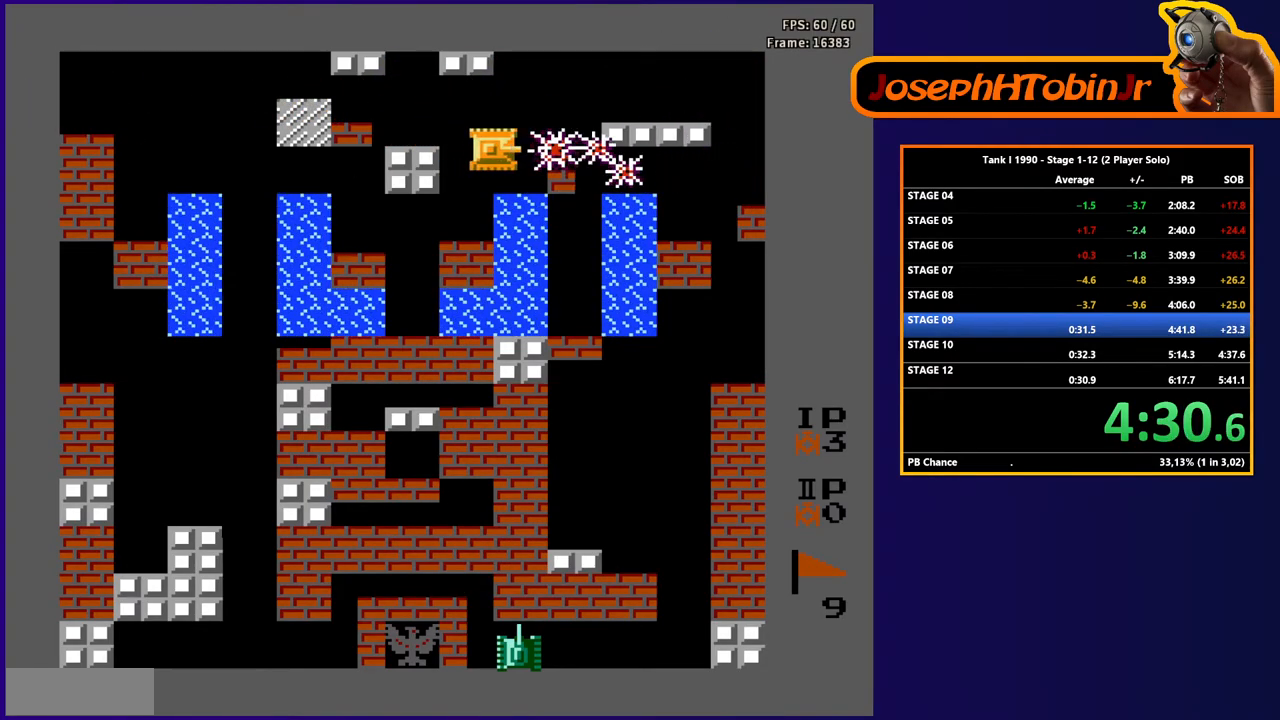
{"buttons": ["DPAD_LEFT"], "events": [[133, "DPAD_RIGHT", "up"], [200, "DPAD_LEFT", "down"], [250, "B", "up"]]}
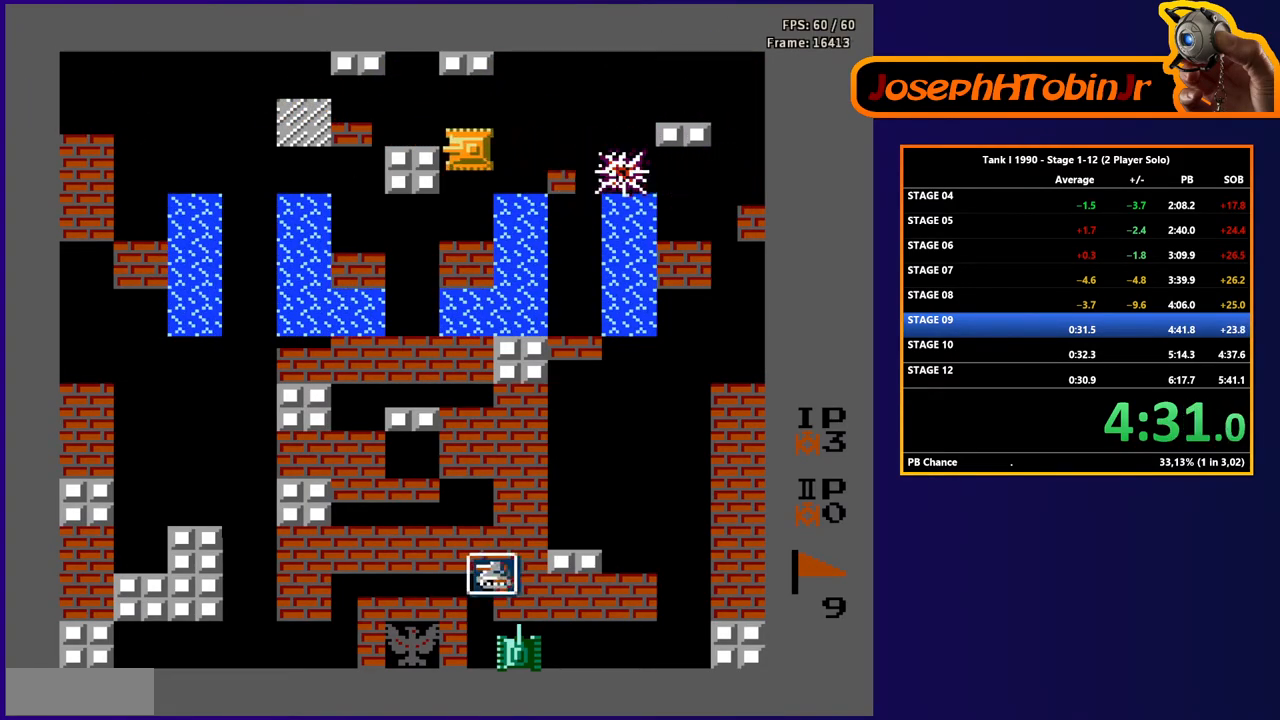
{"buttons": [], "events": [[50, "DPAD_LEFT", "up"]]}